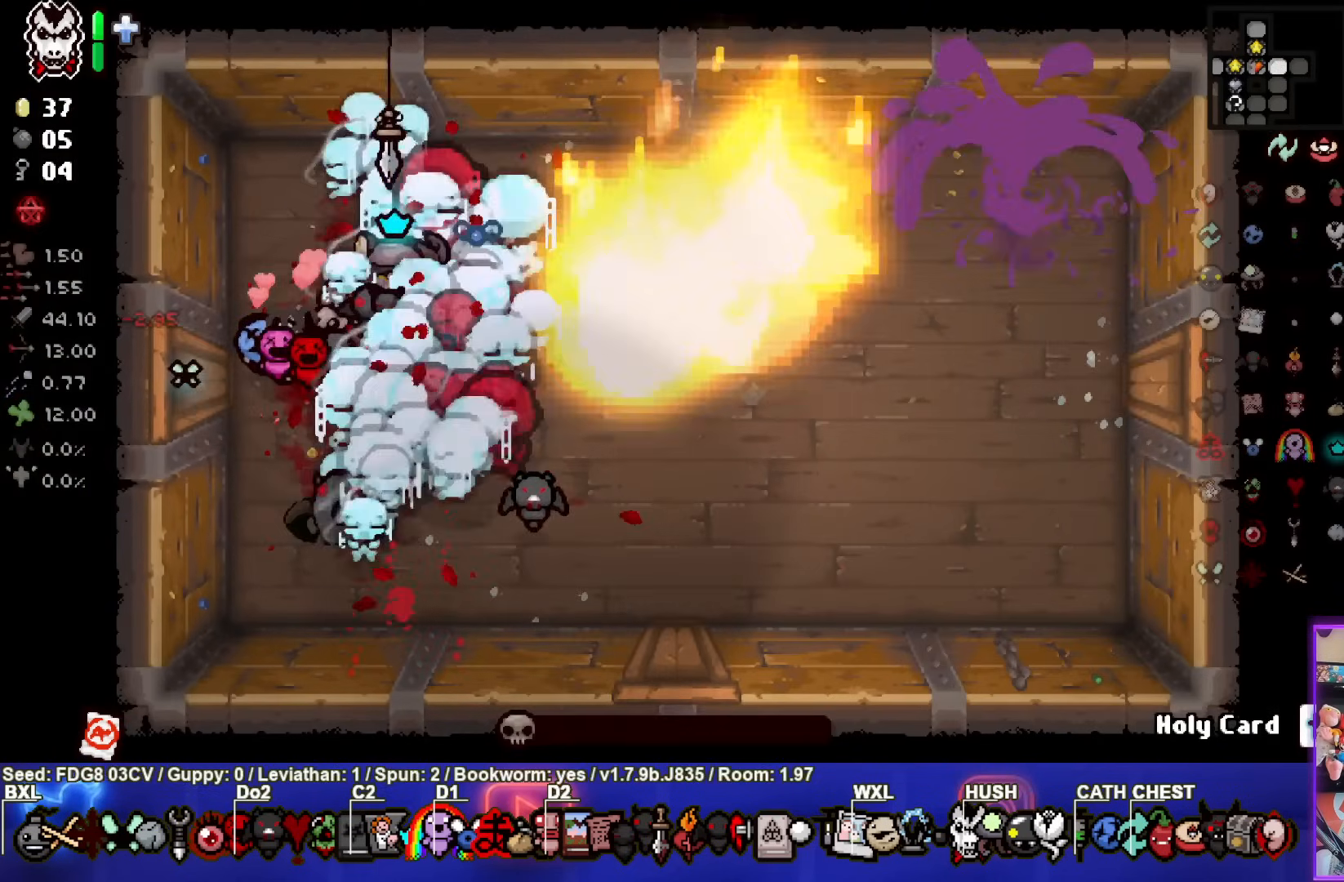
Gameplay with a controller (PlayStation layout); each line is a JSON object with the inputs held at the frame after it. "events" lists button and stick changes between this image and that frame as [ms after this image, input, new state], when the widget could be followed in between.
{"buttons": [], "left_stick": "center", "right_stick": "center", "events": []}
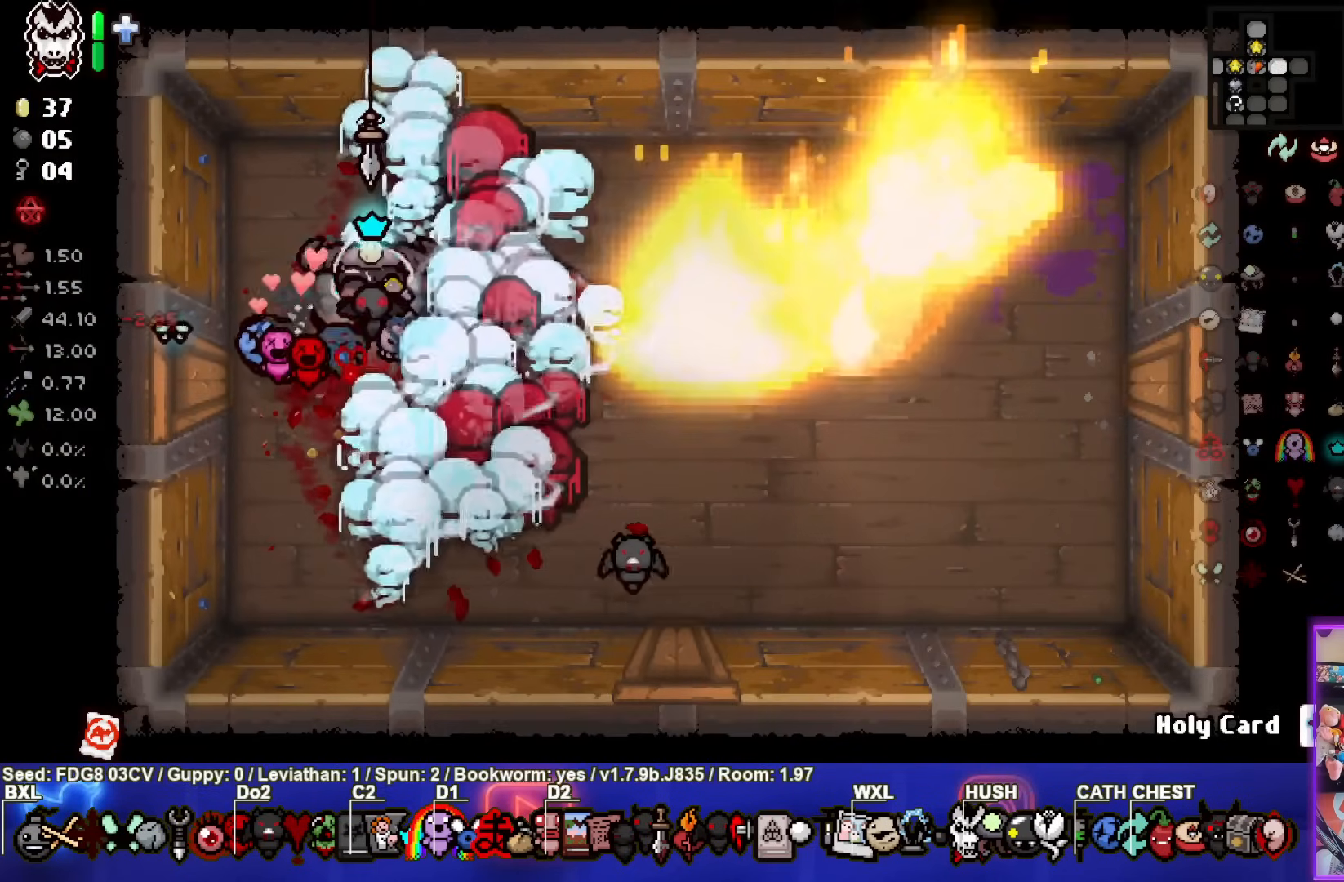
{"buttons": [], "left_stick": "center", "right_stick": "center", "events": [[117, "left_stick", "down-right"], [400, "left_stick", "center"]]}
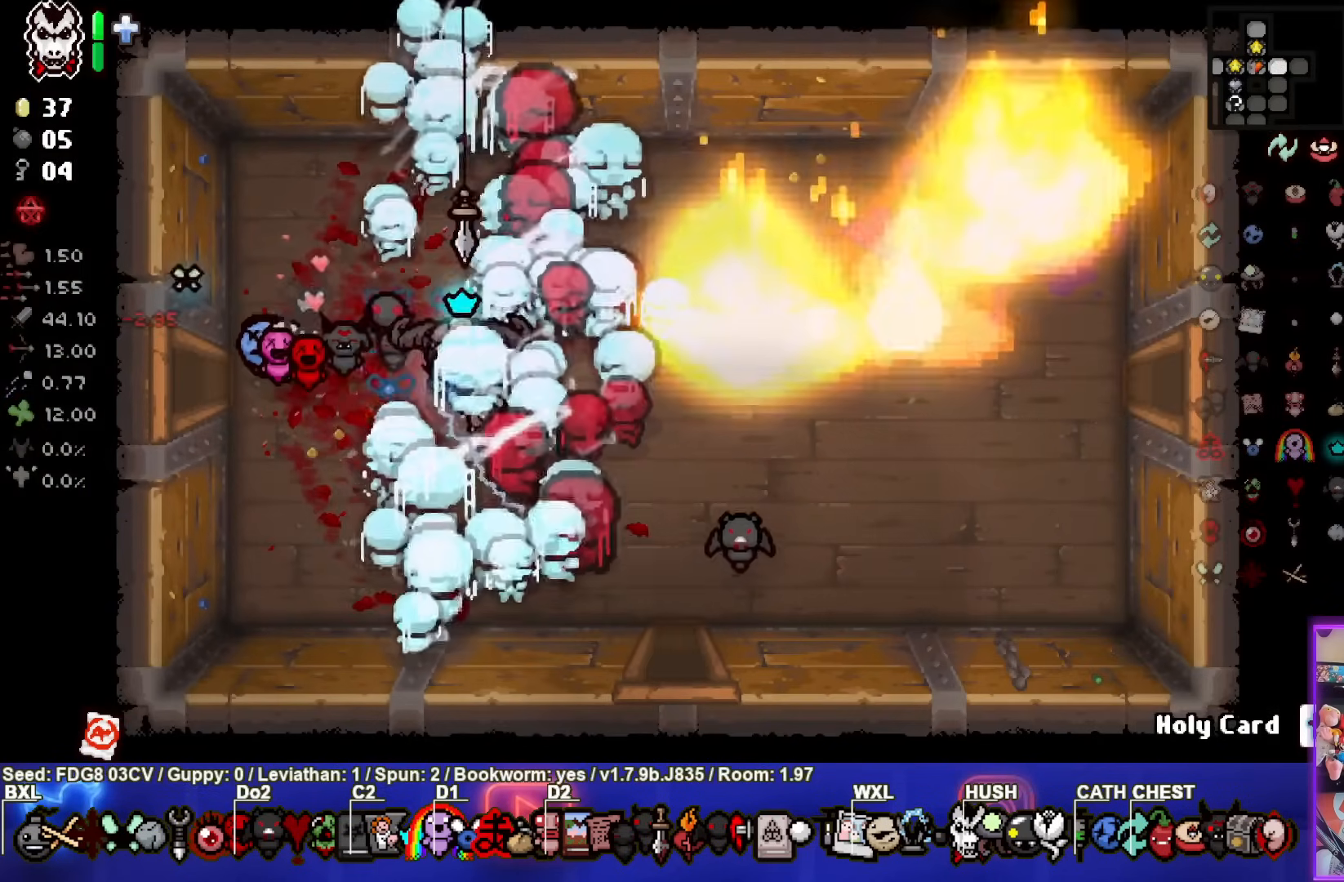
{"buttons": [], "left_stick": "right", "right_stick": "right", "events": [[50, "left_stick", "down-right"], [267, "left_stick", "right"], [367, "right_stick", "right"]]}
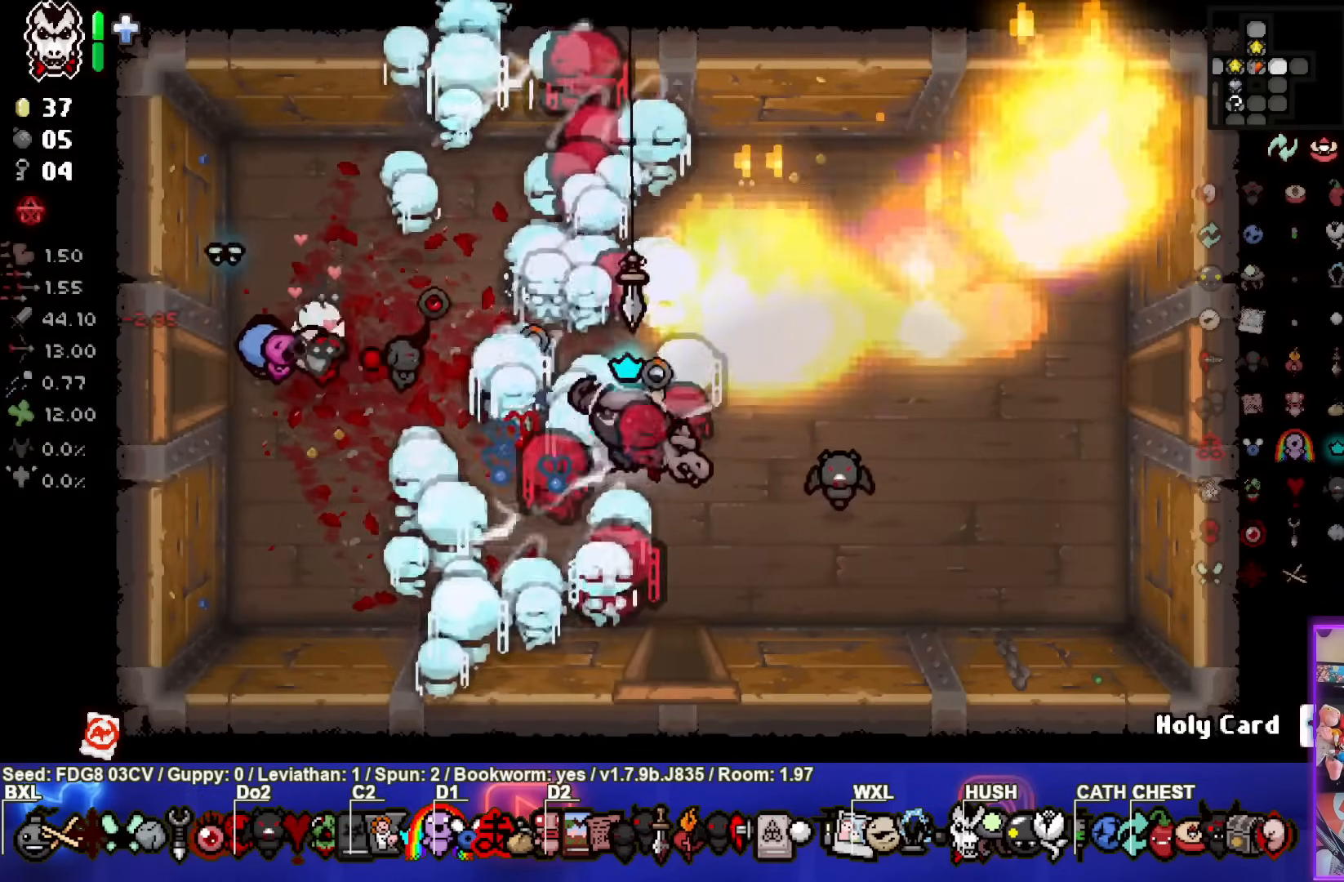
{"buttons": [], "left_stick": "right", "right_stick": "right", "events": []}
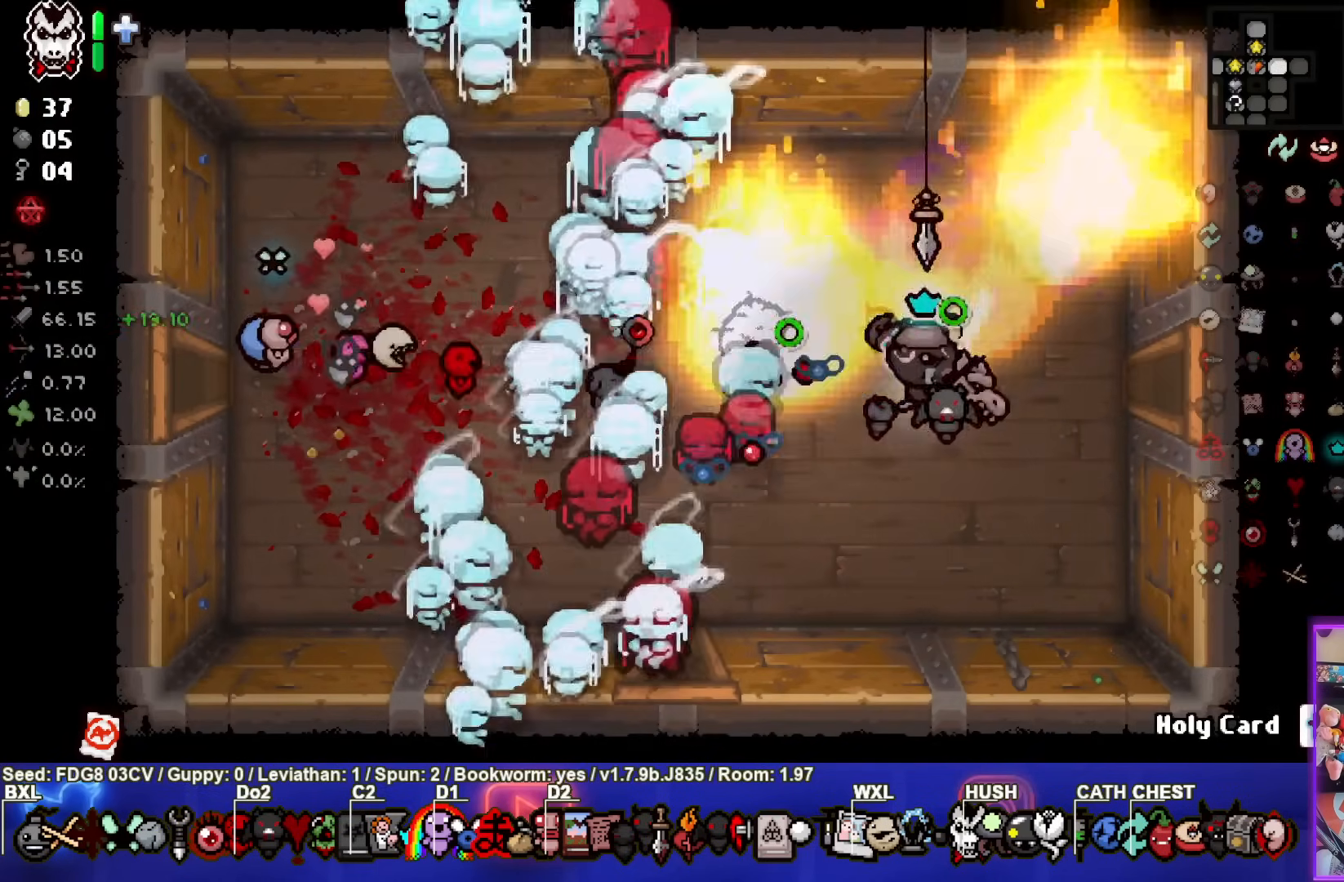
{"buttons": [], "left_stick": "right", "right_stick": "right", "events": []}
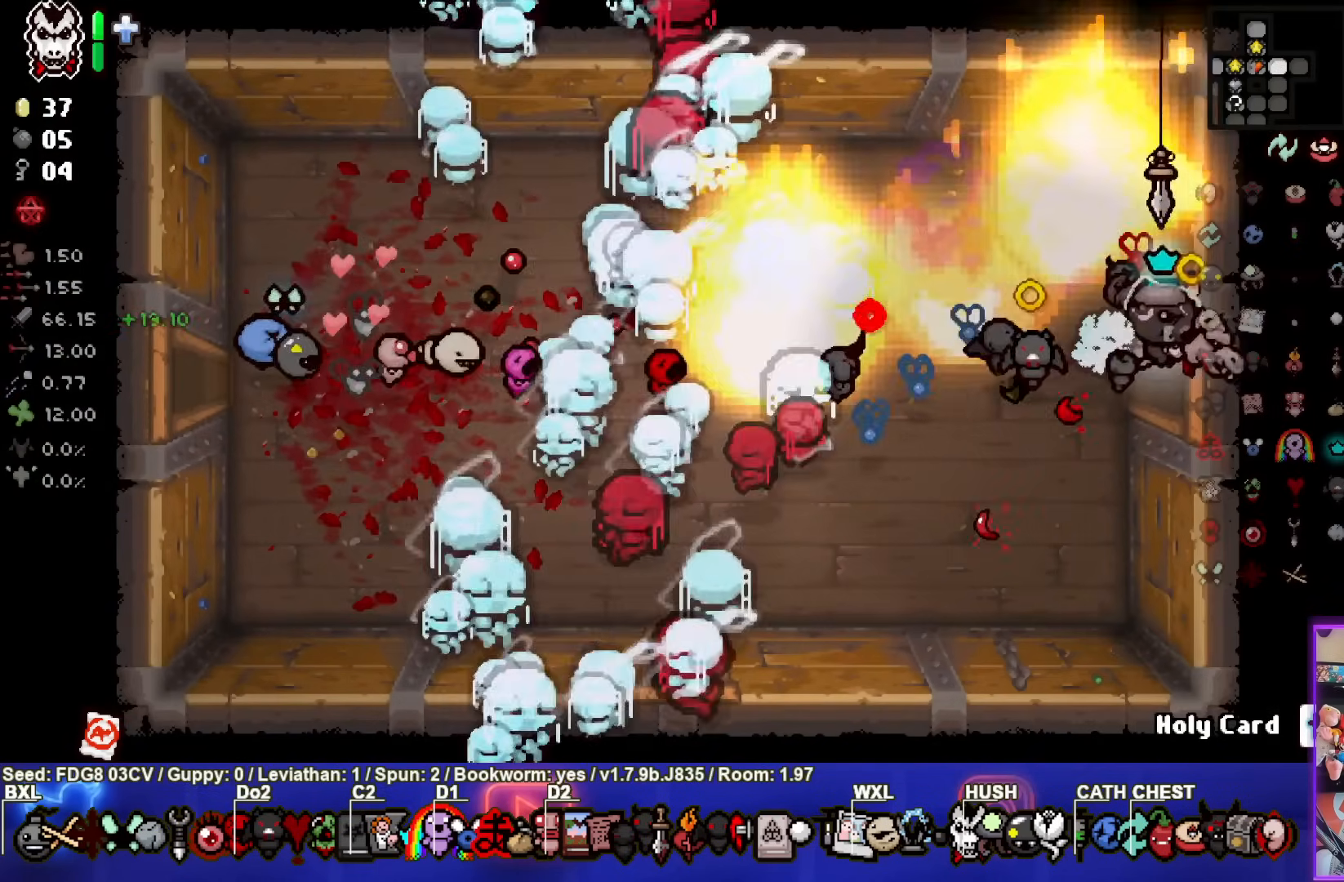
{"buttons": [], "left_stick": "center", "right_stick": "right", "events": [[150, "left_stick", "center"]]}
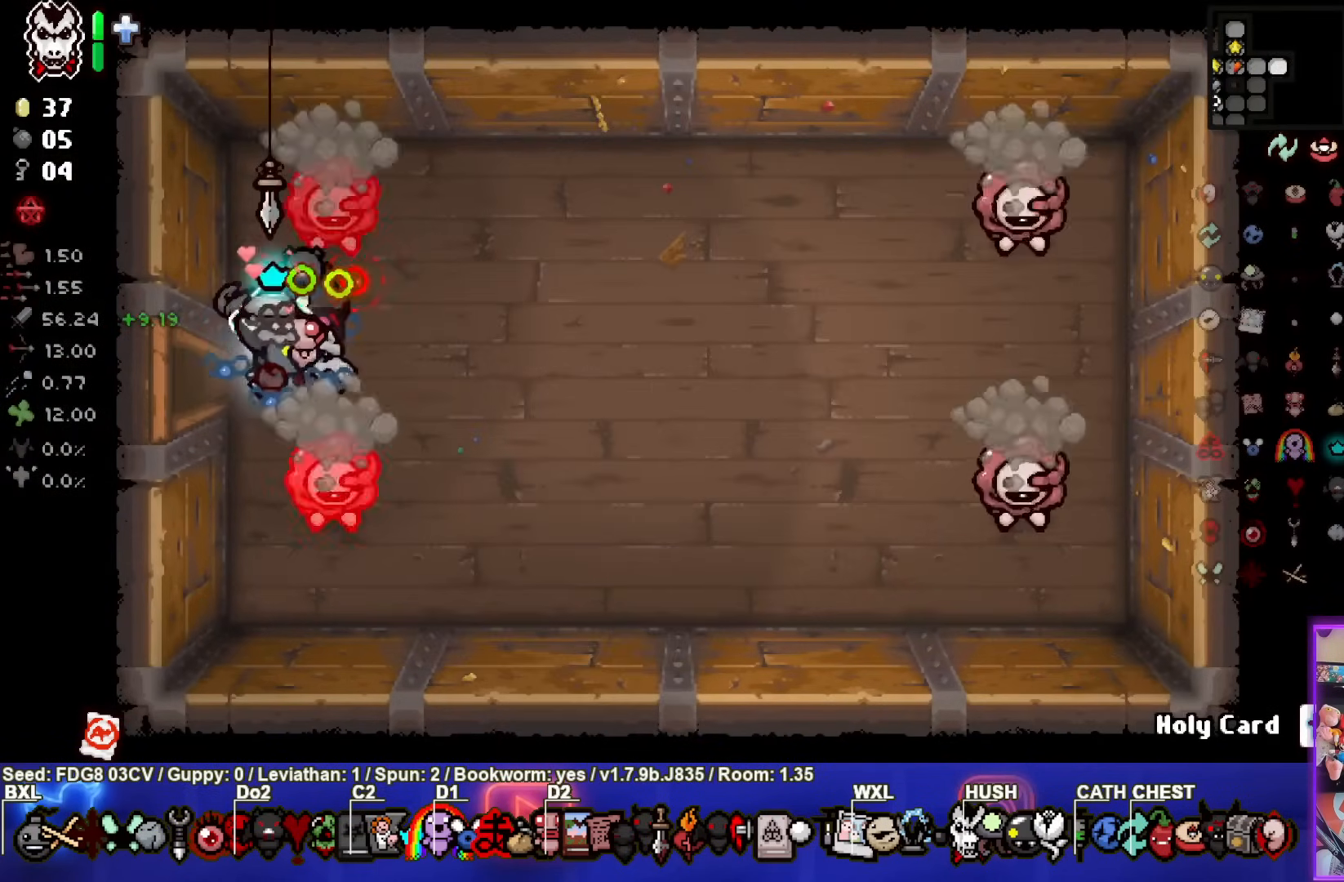
{"buttons": [], "left_stick": "right", "right_stick": "center", "events": [[33, "right_stick", "center"], [200, "left_stick", "right"]]}
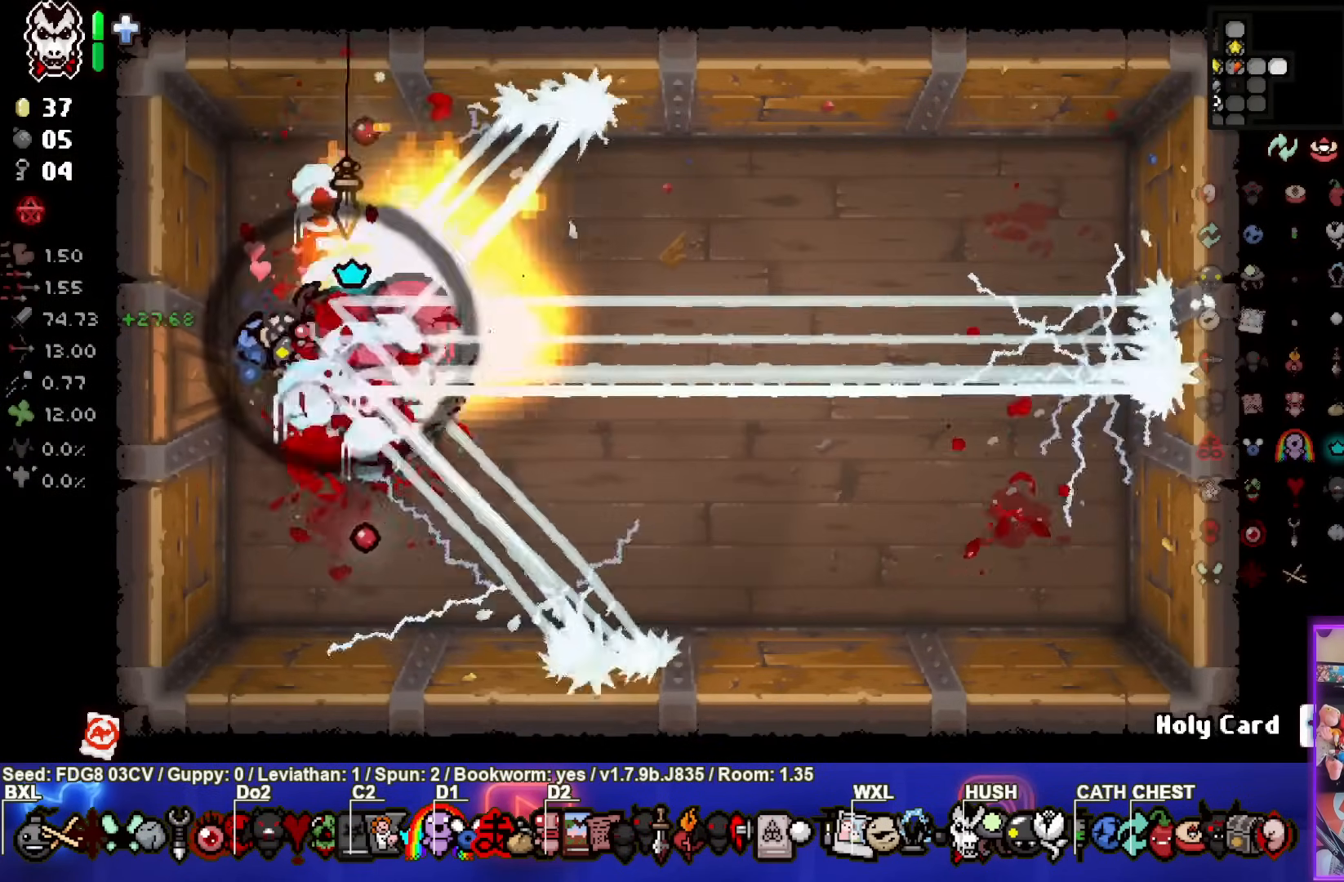
{"buttons": [], "left_stick": "left", "right_stick": "center", "events": [[150, "left_stick", "center"], [367, "left_stick", "left"]]}
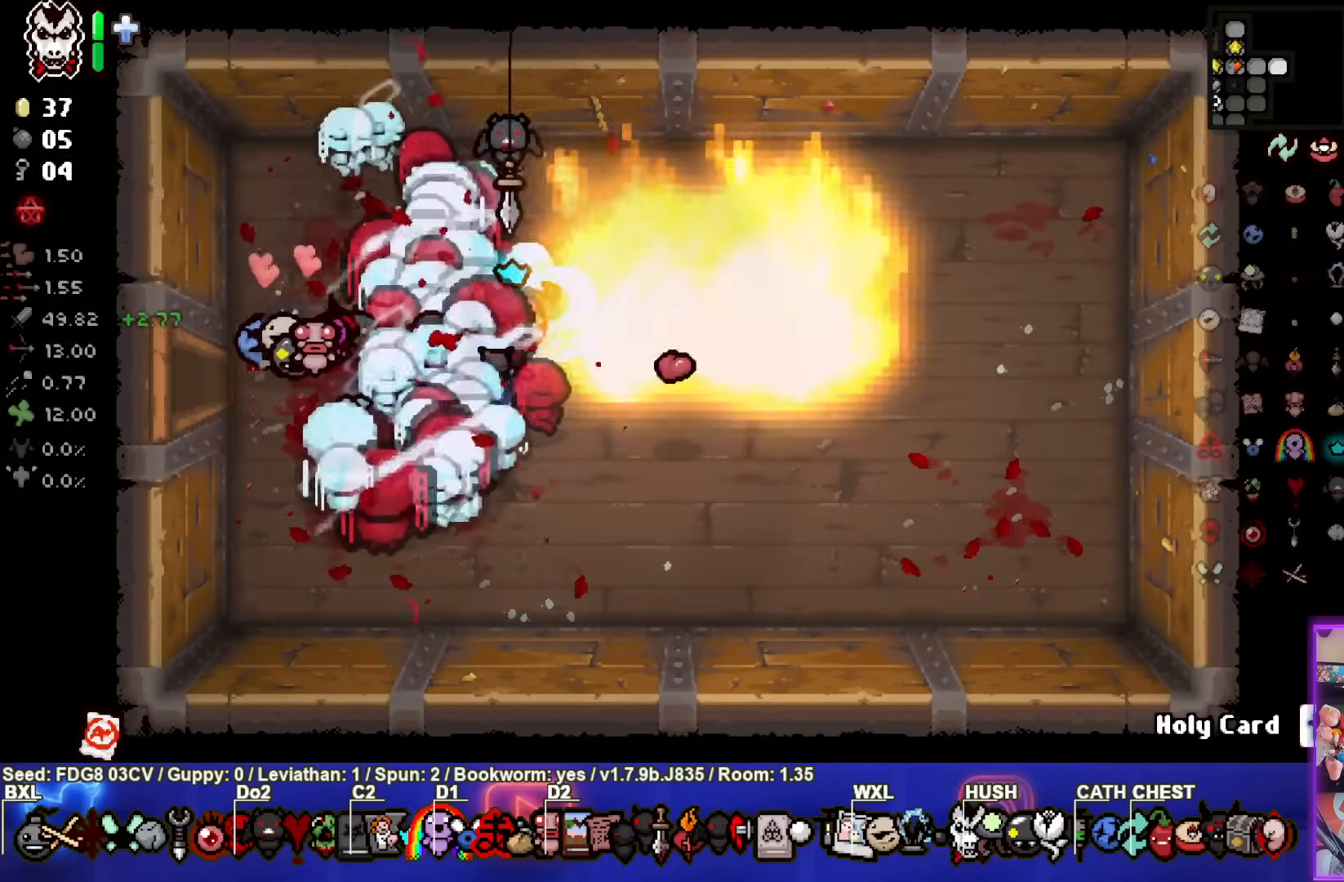
{"buttons": [], "left_stick": "center", "right_stick": "center", "events": [[33, "left_stick", "center"], [383, "START", "down"], [483, "START", "up"]]}
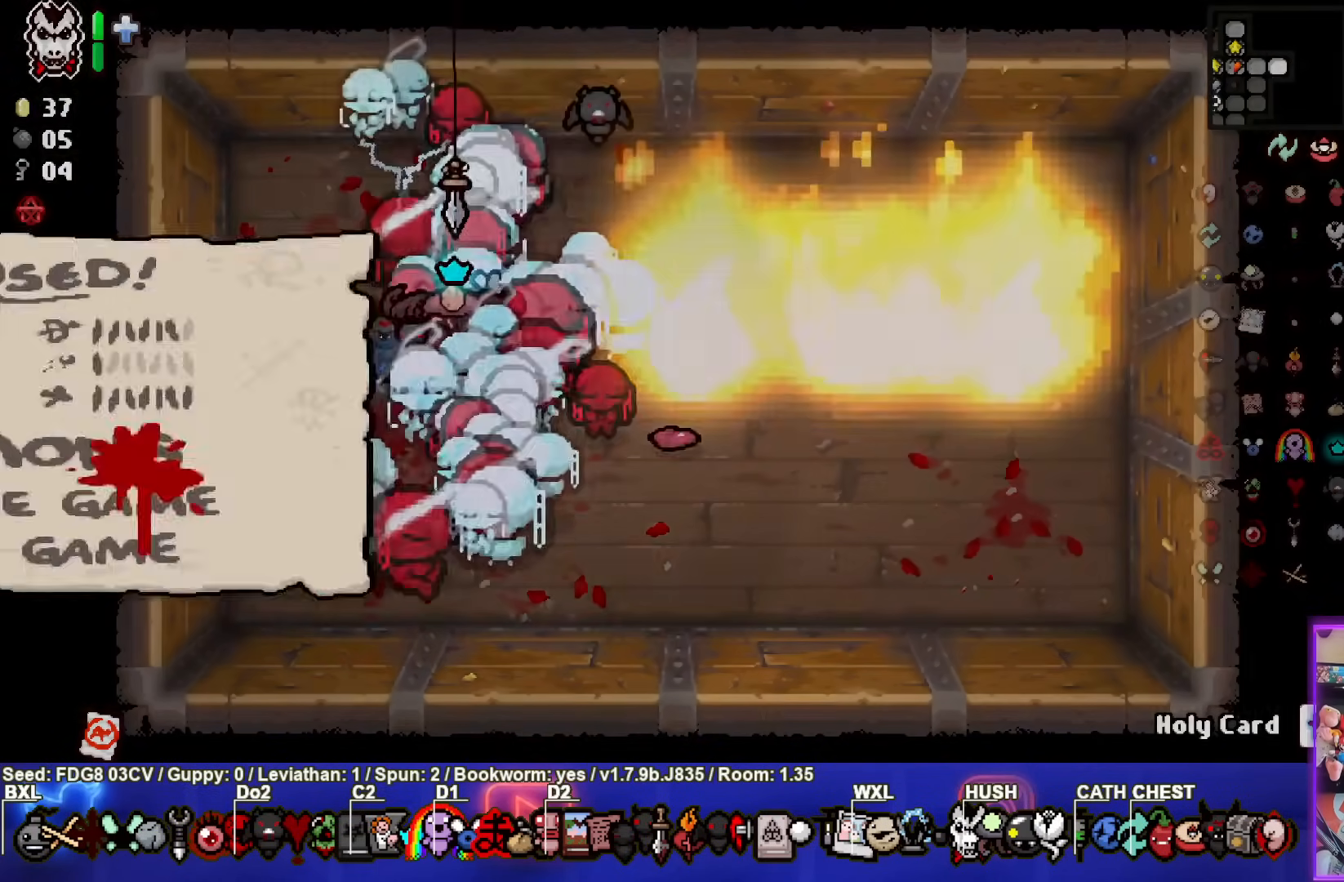
{"buttons": [], "left_stick": "center", "right_stick": "center", "events": []}
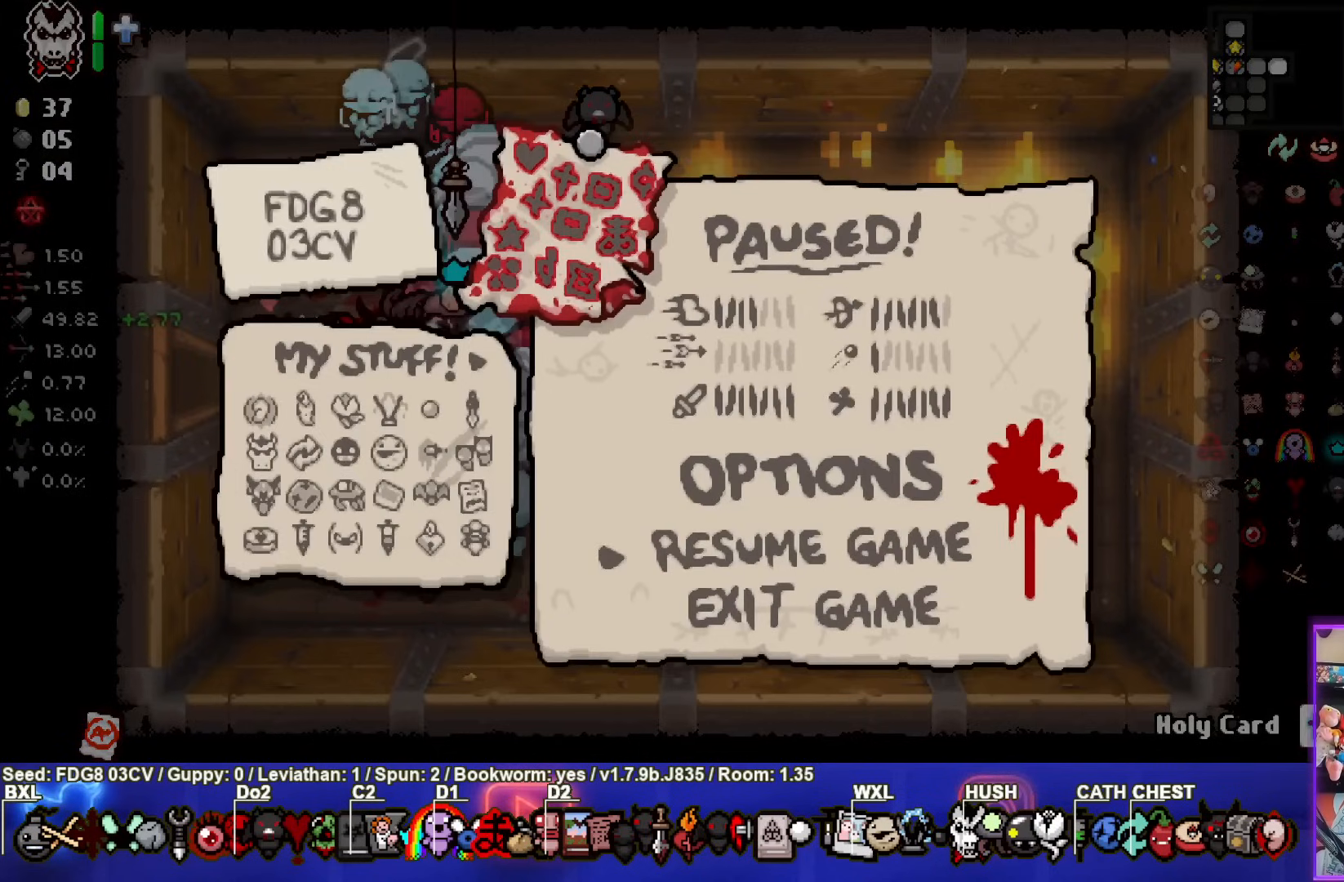
{"buttons": [], "left_stick": "center", "right_stick": "center", "events": []}
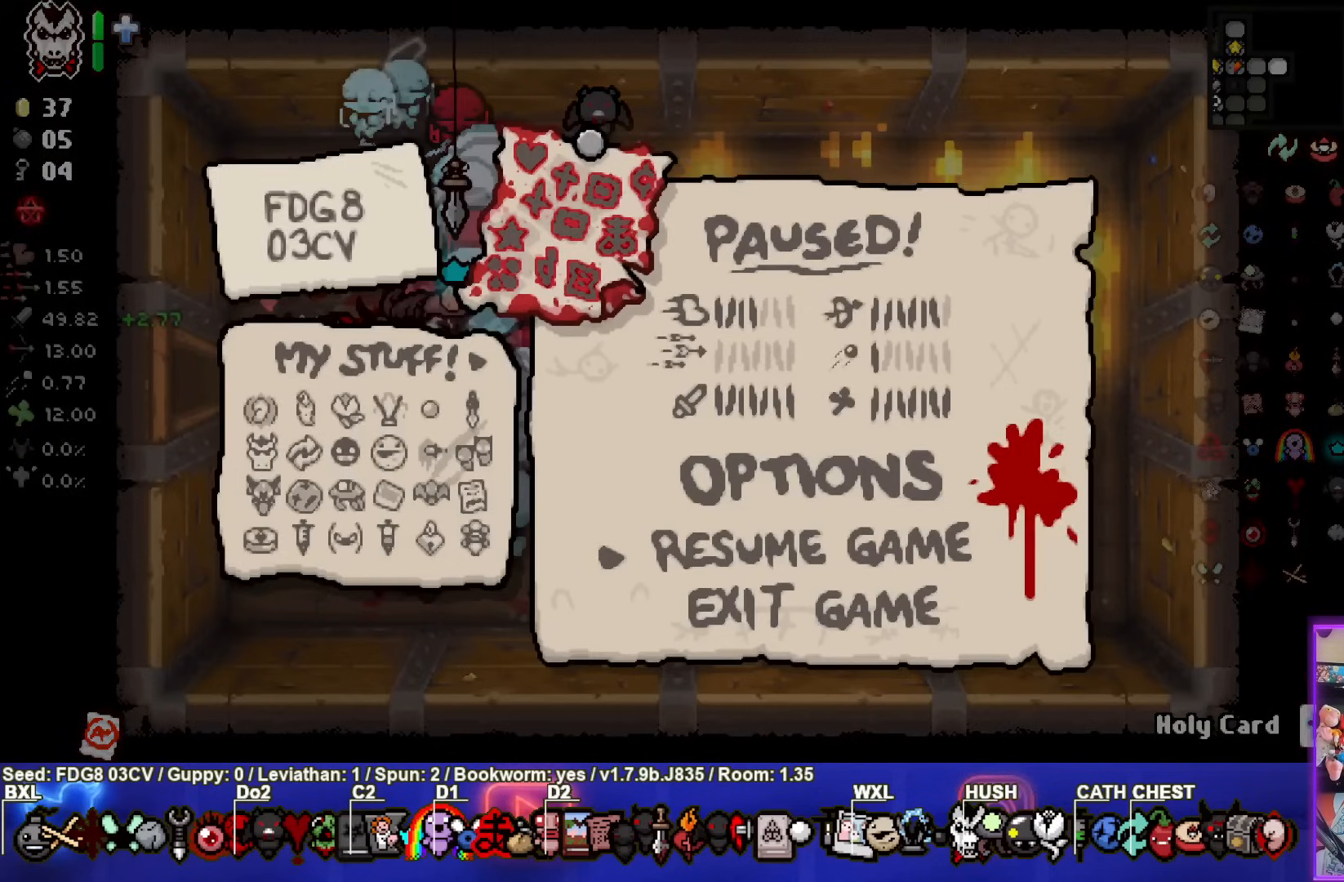
{"buttons": [], "left_stick": "center", "right_stick": "center", "events": [[100, "START", "down"], [250, "START", "up"]]}
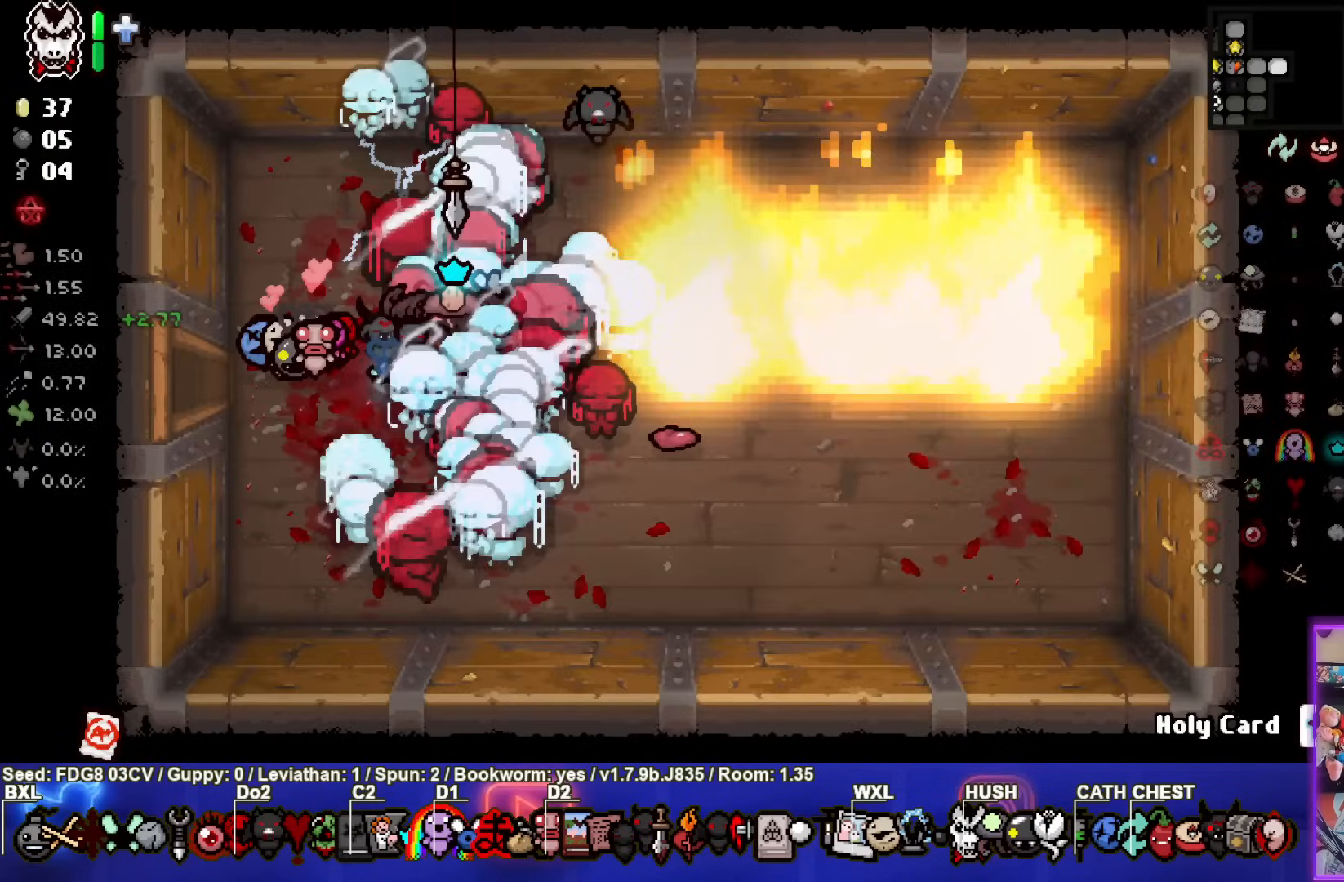
{"buttons": [], "left_stick": "left", "right_stick": "center", "events": [[100, "left_stick", "left"]]}
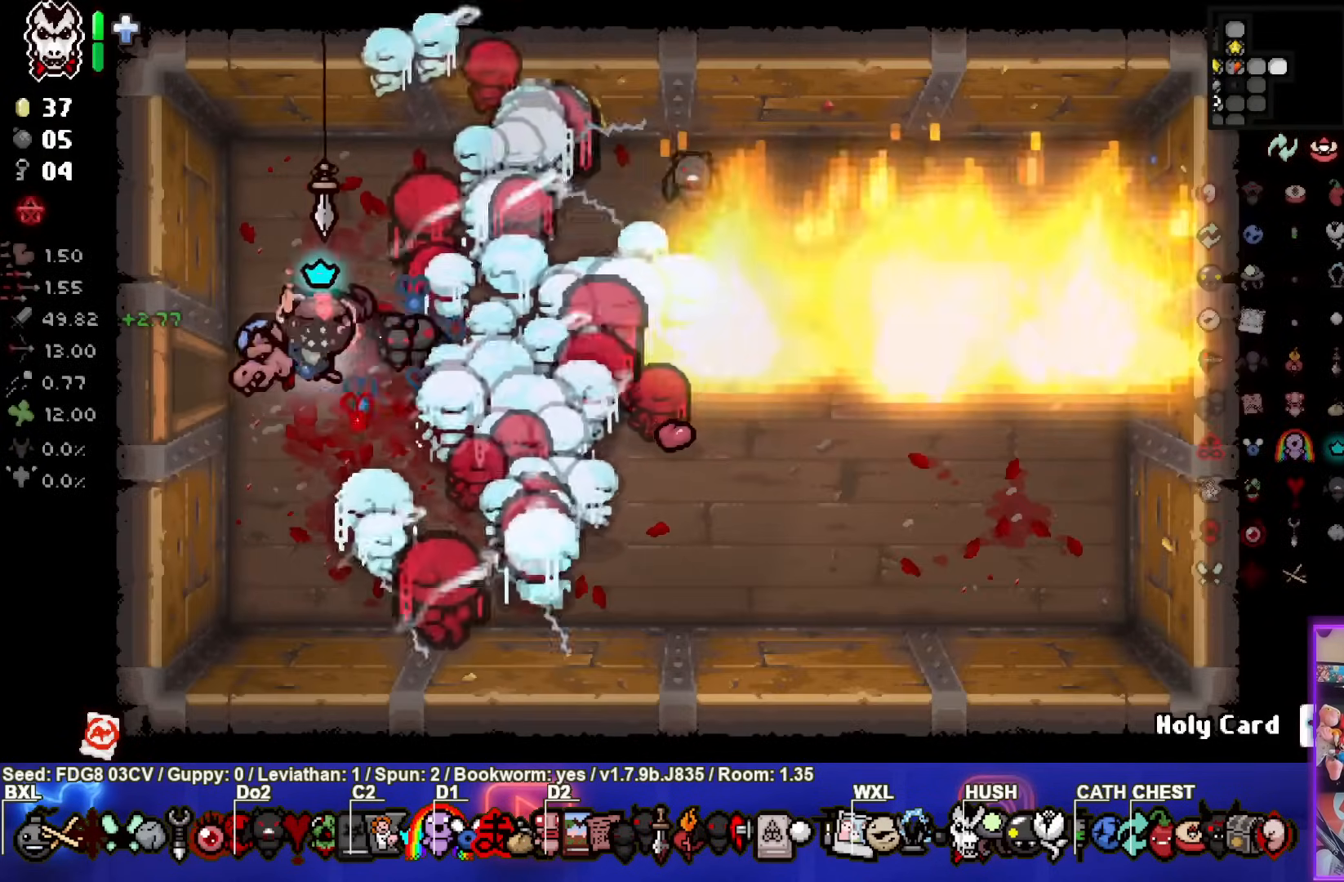
{"buttons": [], "left_stick": "center", "right_stick": "center", "events": [[383, "left_stick", "center"]]}
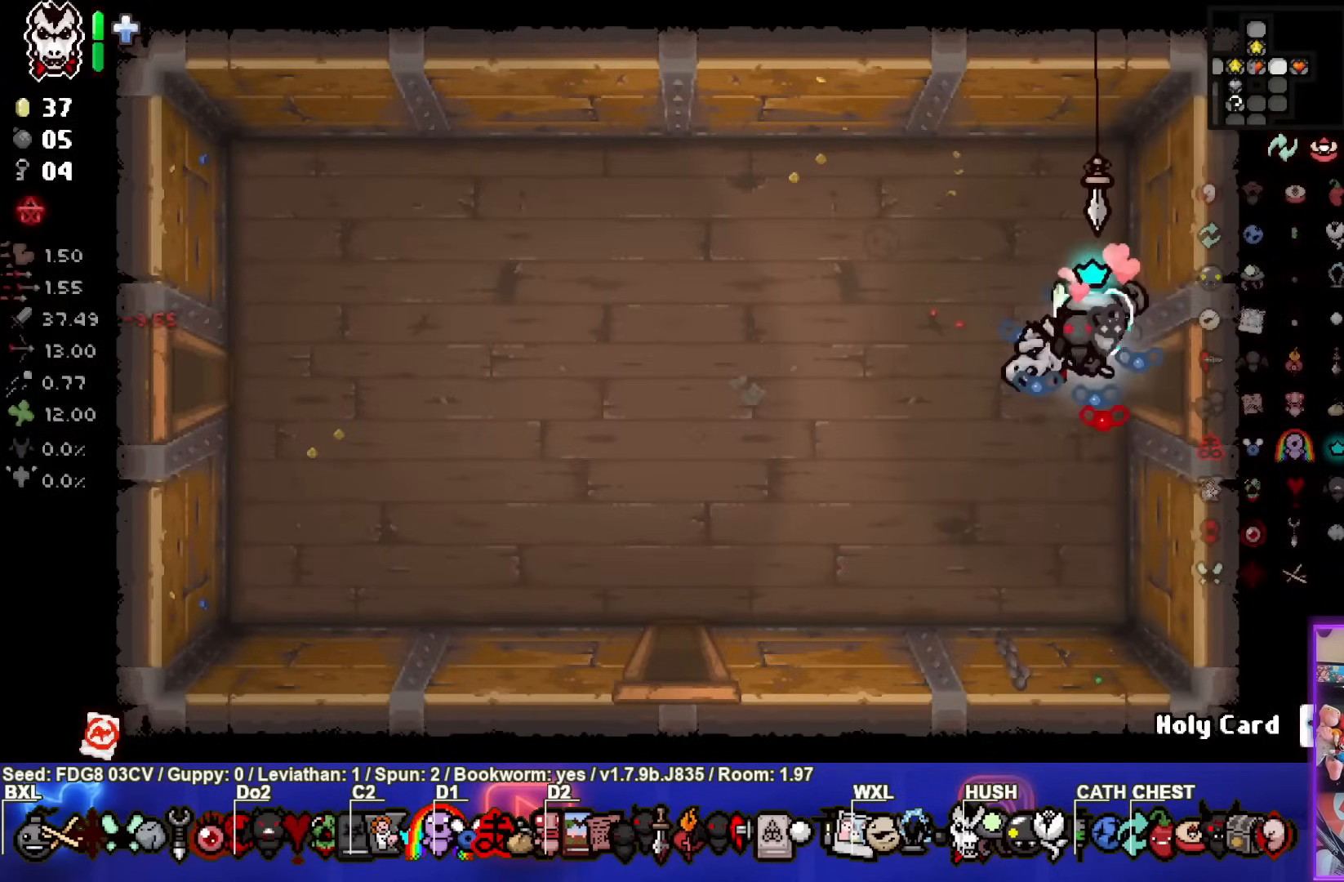
{"buttons": [], "left_stick": "down-left", "right_stick": "center", "events": [[250, "left_stick", "left"], [417, "left_stick", "down-left"]]}
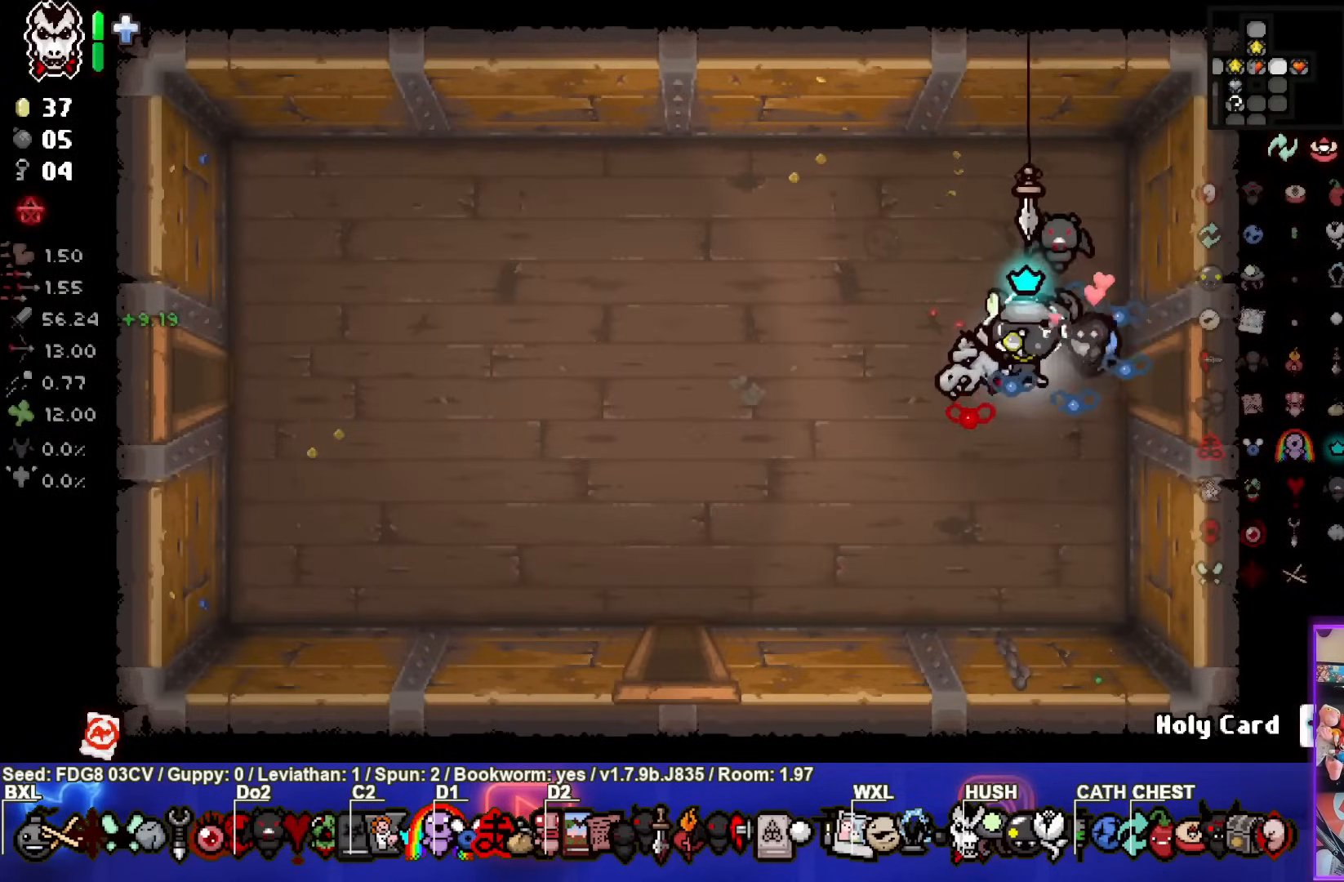
{"buttons": [], "left_stick": "down-left", "right_stick": "down", "events": [[500, "right_stick", "down"]]}
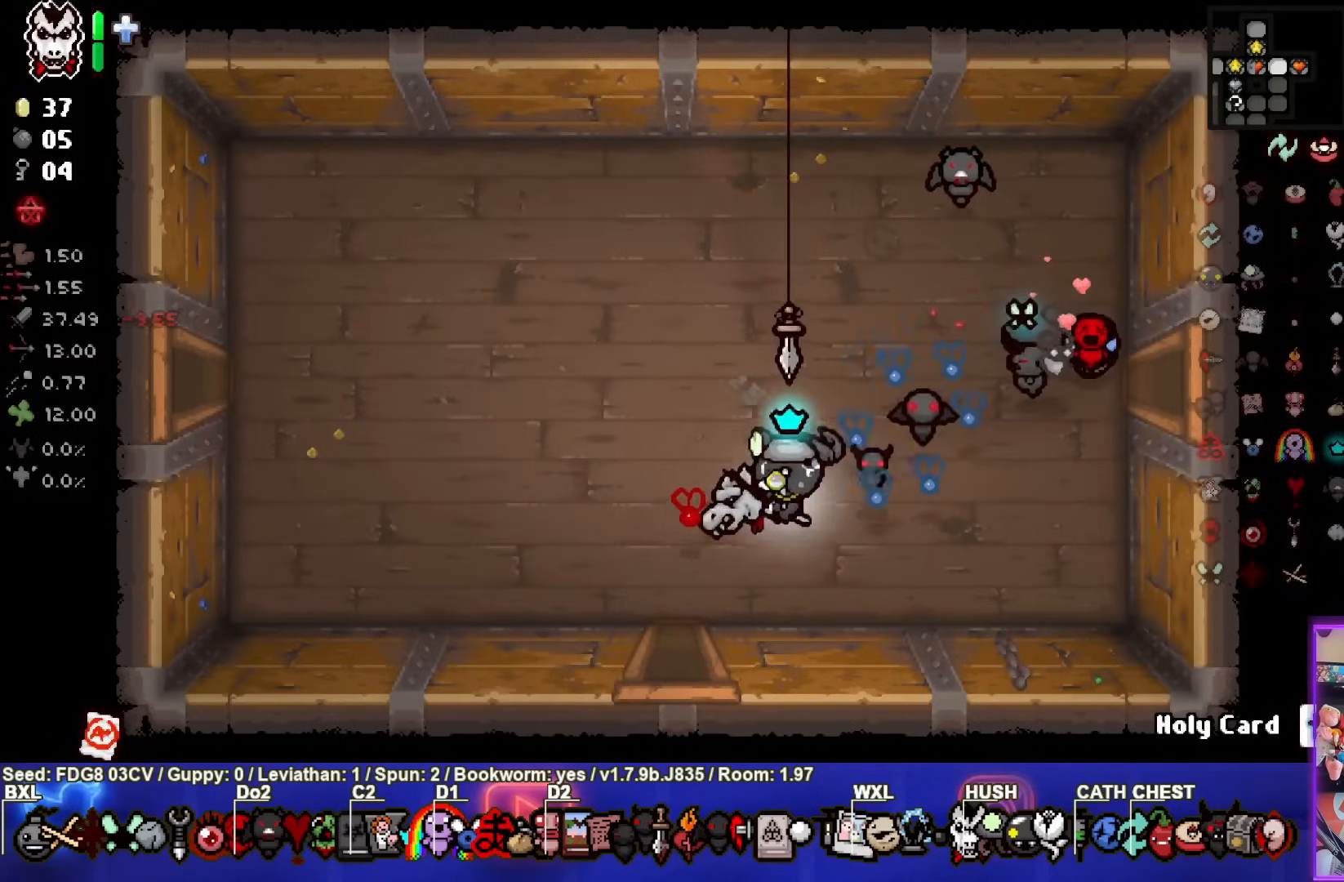
{"buttons": [], "left_stick": "center", "right_stick": "down", "events": [[150, "left_stick", "down"], [450, "left_stick", "center"]]}
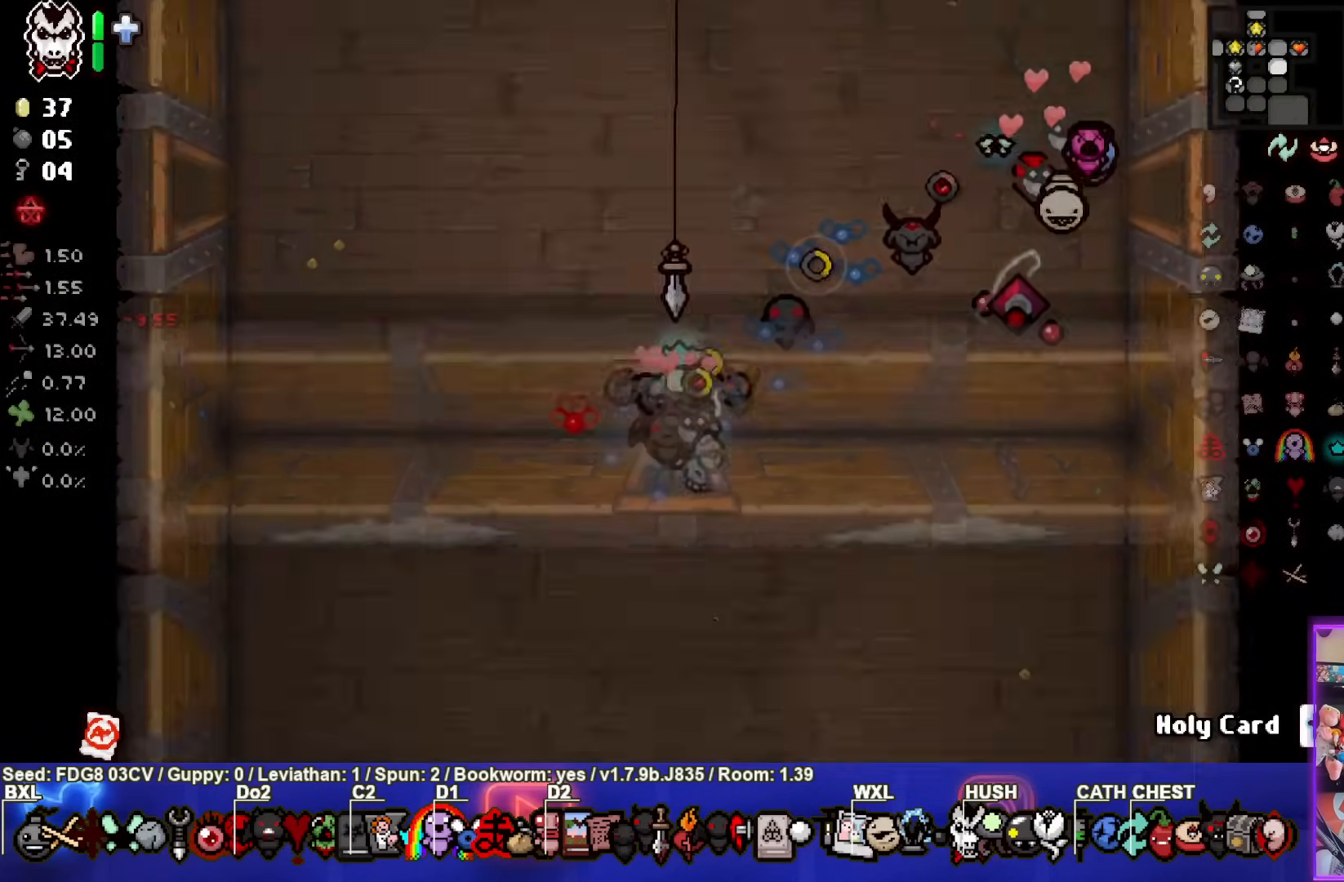
{"buttons": [], "left_stick": "center", "right_stick": "down", "events": []}
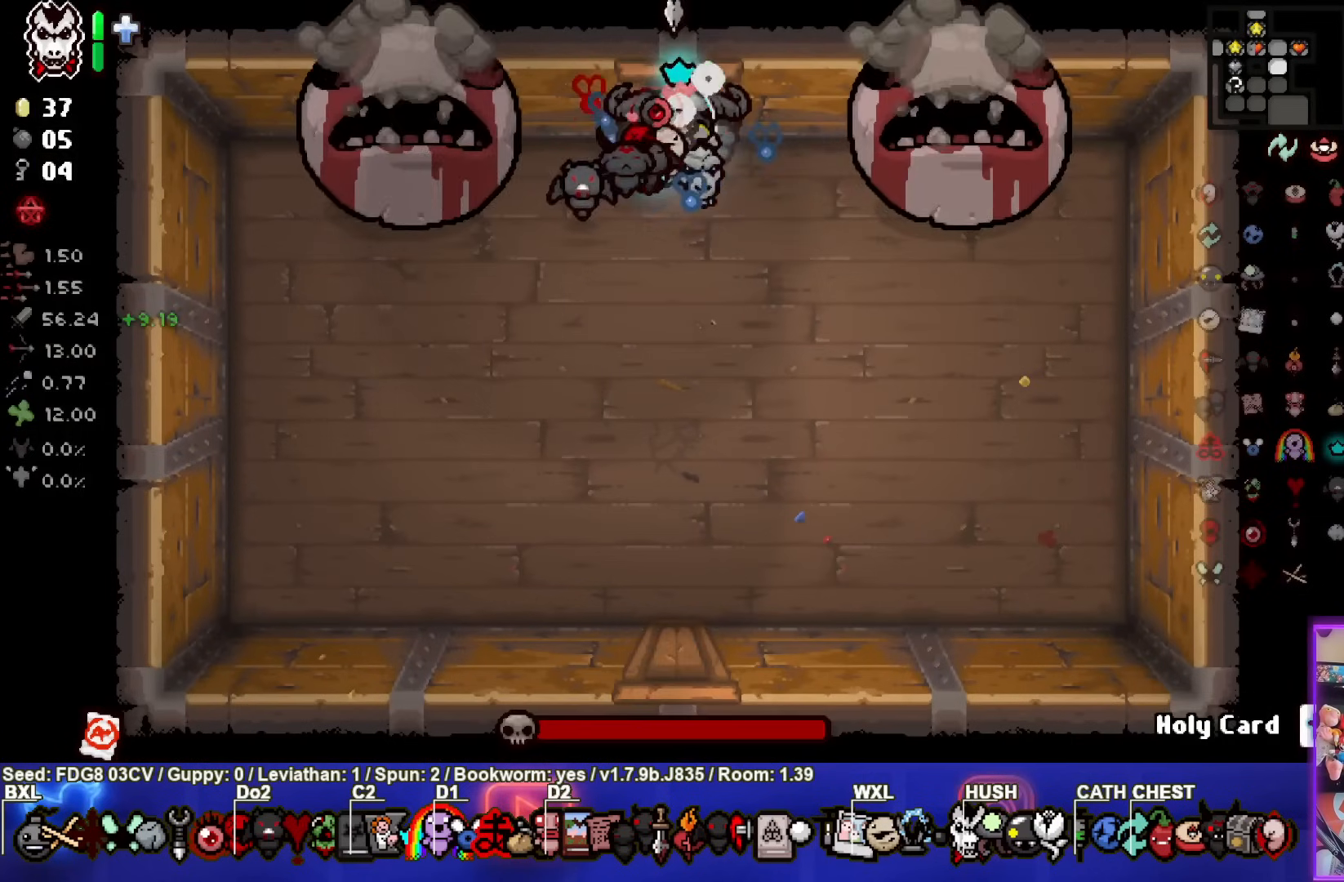
{"buttons": [], "left_stick": "down", "right_stick": "center", "events": [[167, "right_stick", "center"], [183, "left_stick", "down-right"], [317, "left_stick", "center"], [433, "left_stick", "down"]]}
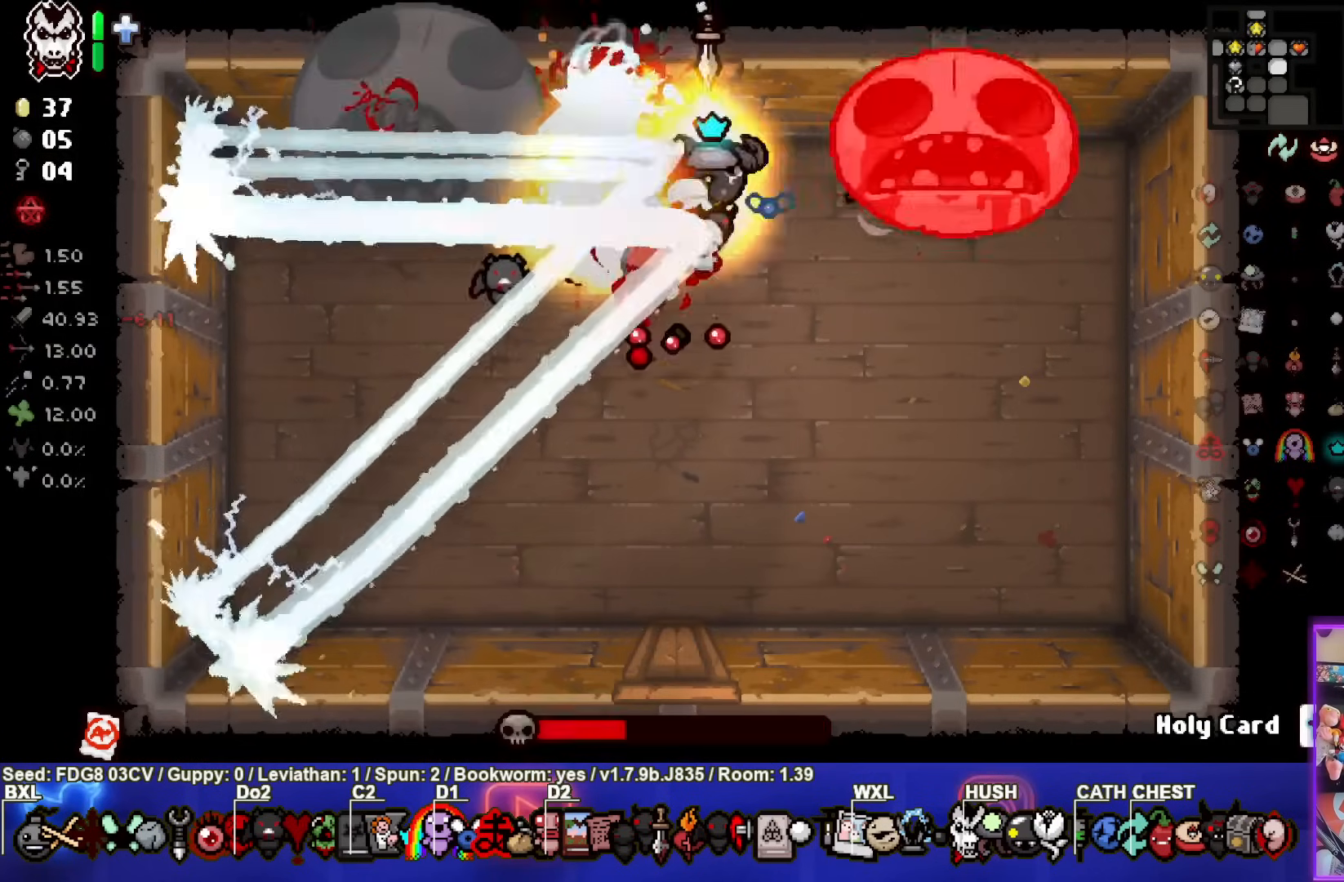
{"buttons": [], "left_stick": "down", "right_stick": "up-right", "events": [[100, "right_stick", "up-right"]]}
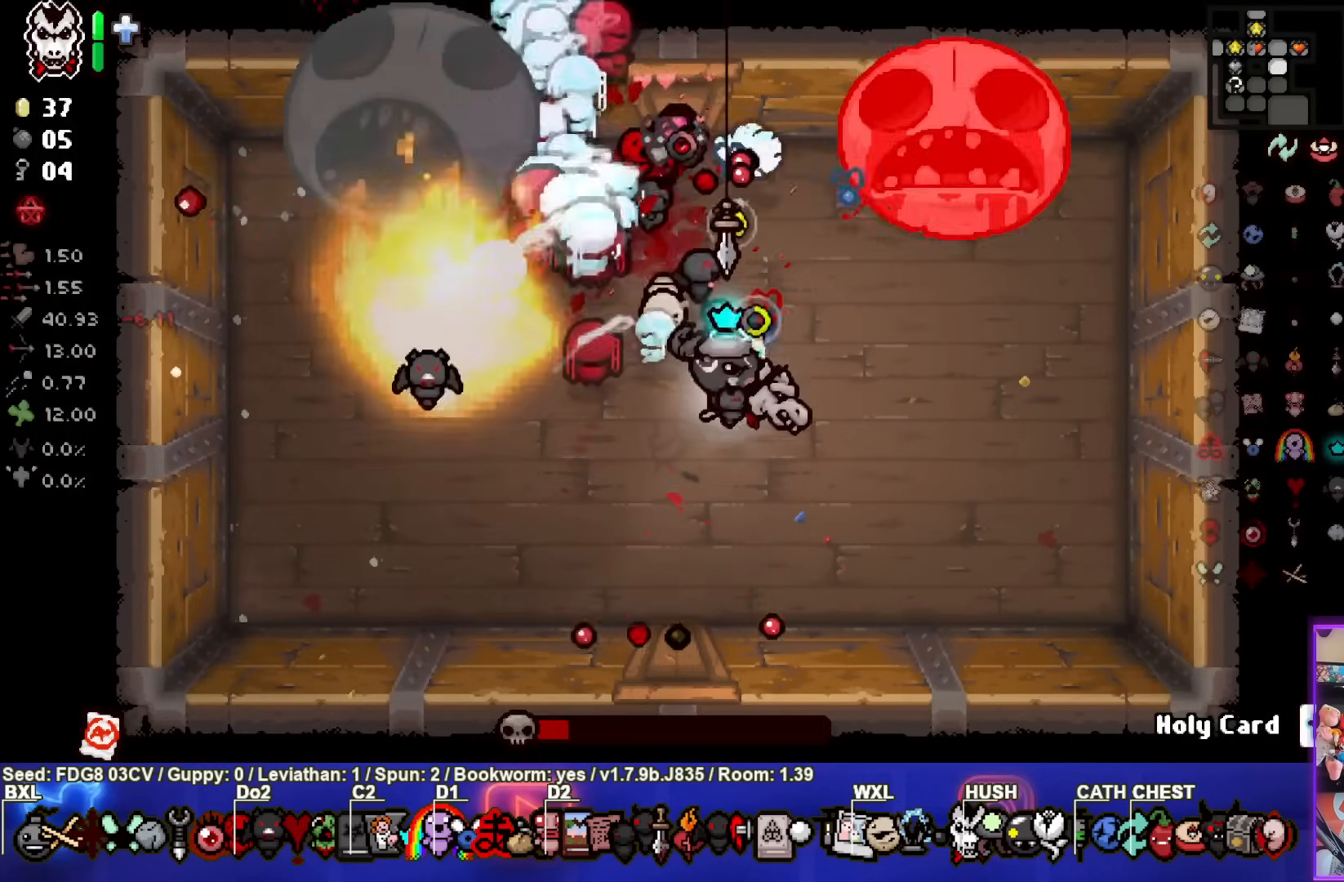
{"buttons": [], "left_stick": "right", "right_stick": "up-right", "events": [[83, "left_stick", "up"], [300, "left_stick", "right"]]}
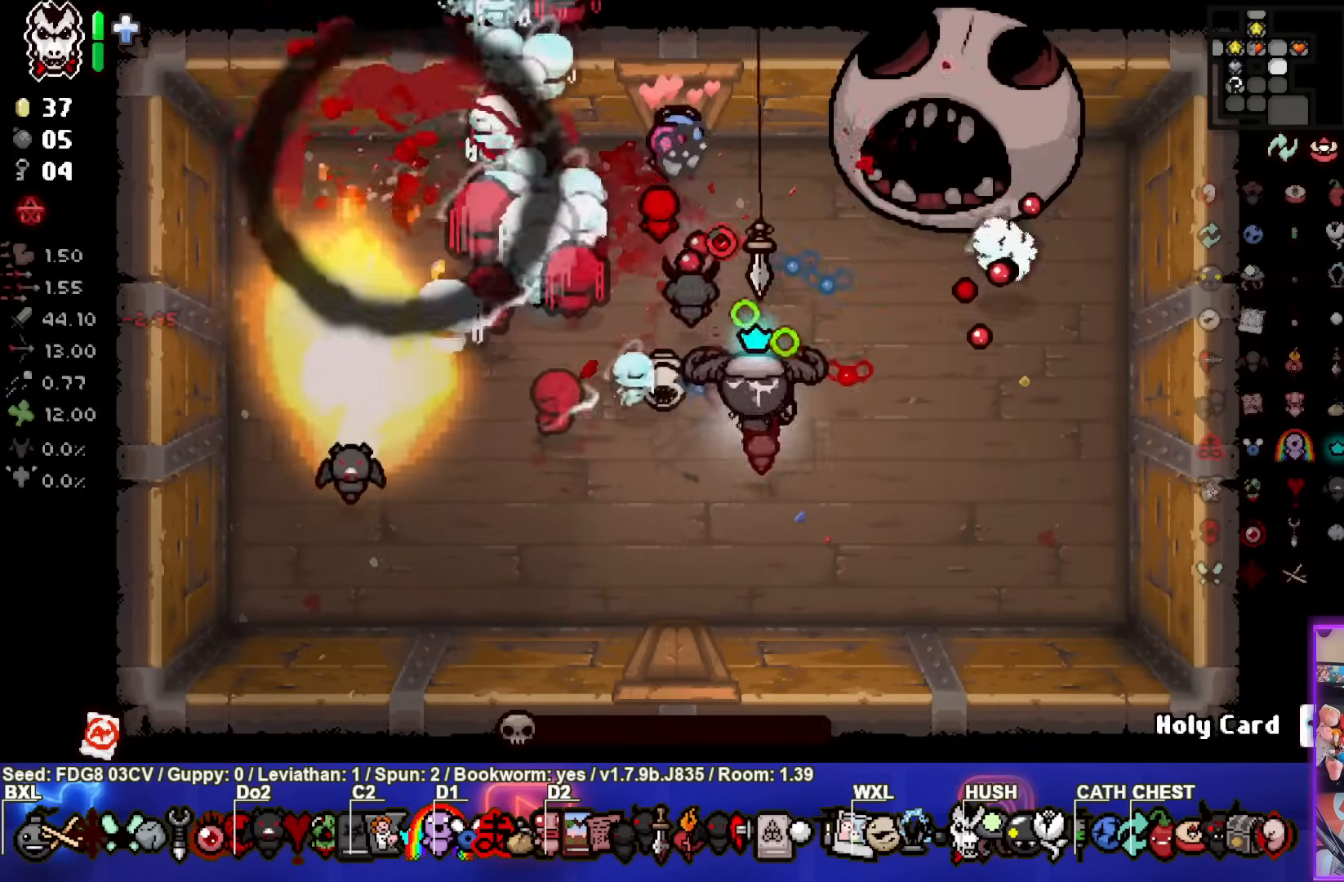
{"buttons": [], "left_stick": "center", "right_stick": "center", "events": [[100, "right_stick", "center"], [183, "left_stick", "down-left"], [450, "left_stick", "center"]]}
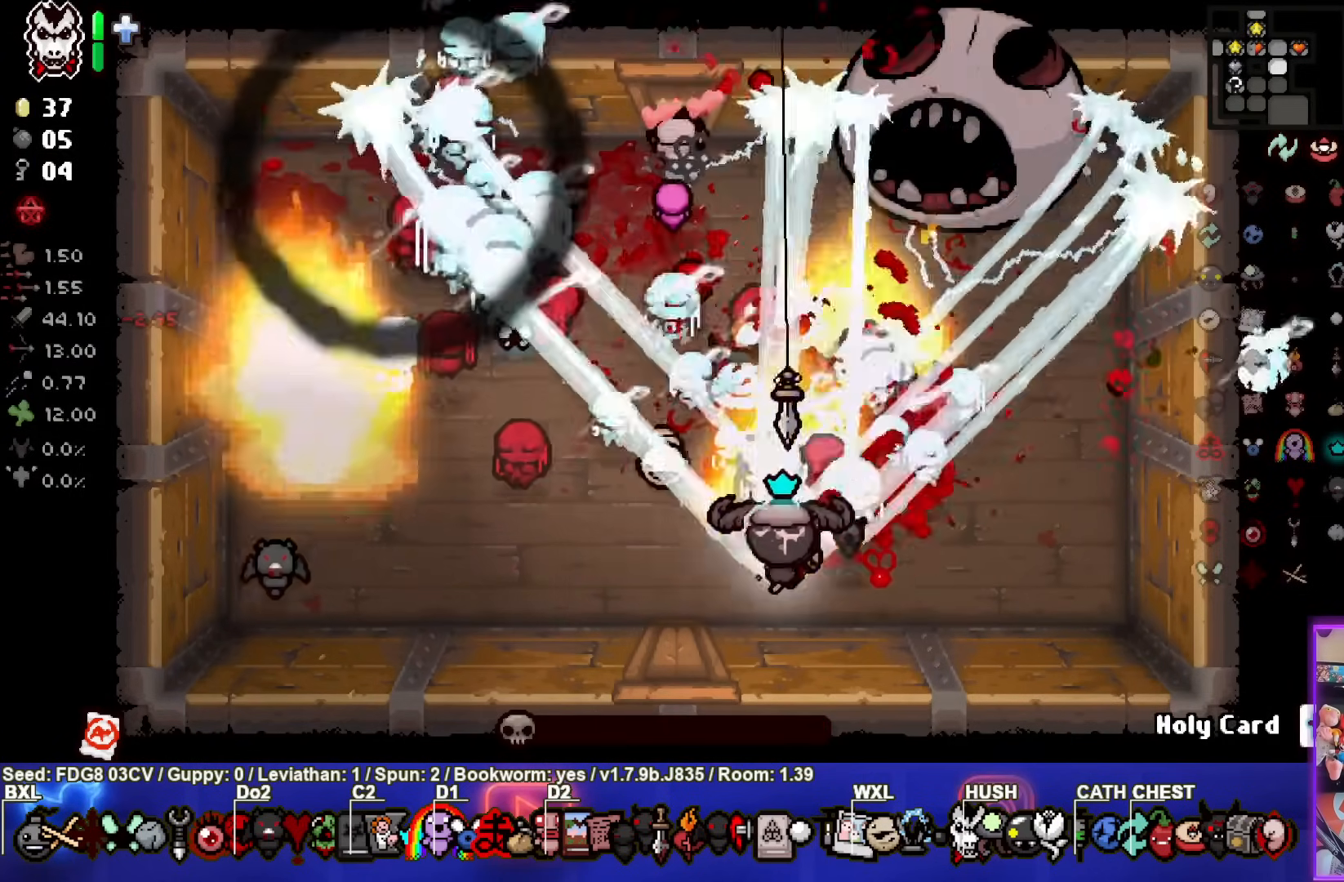
{"buttons": [], "left_stick": "center", "right_stick": "center", "events": [[150, "left_stick", "left"], [350, "left_stick", "center"]]}
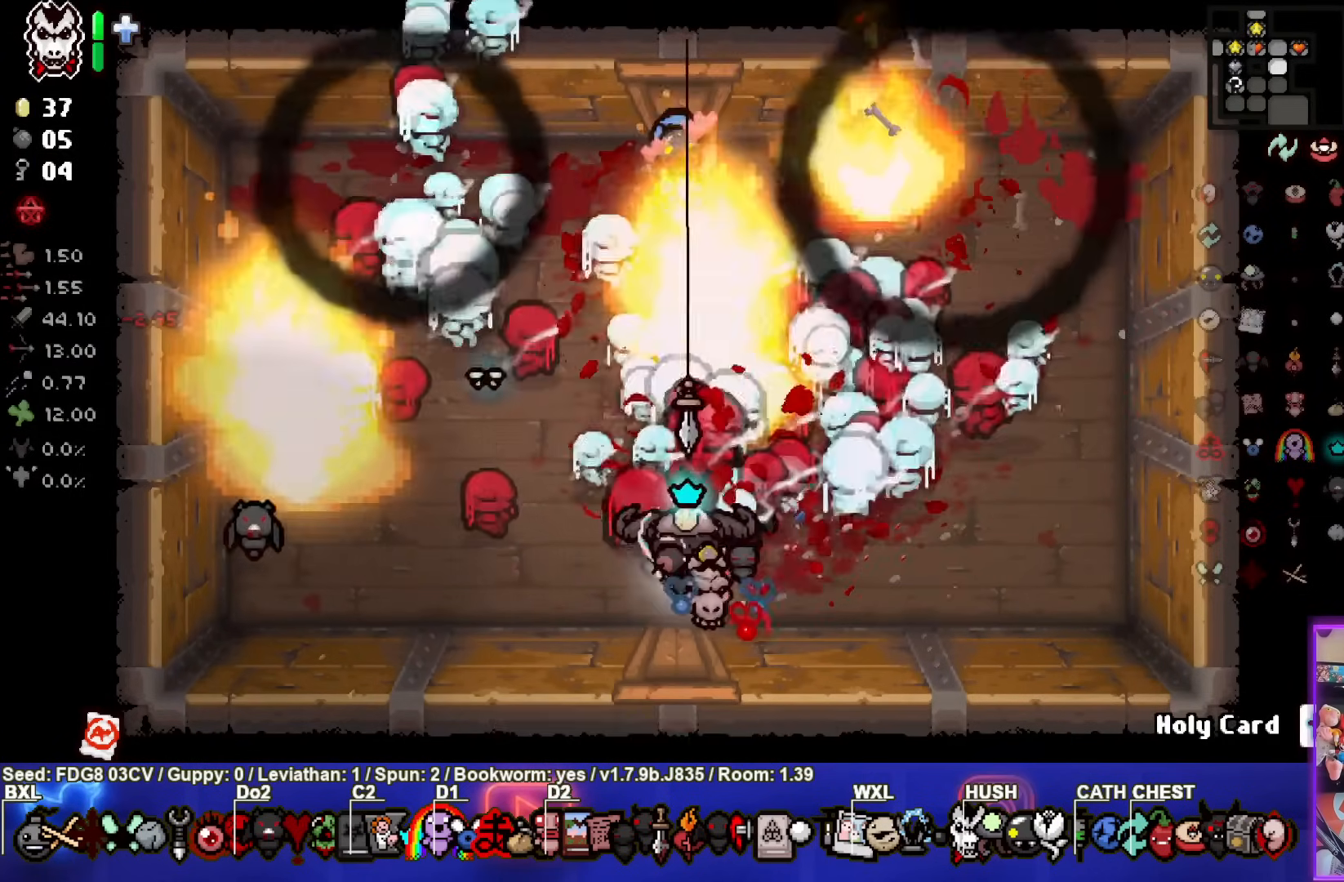
{"buttons": ["START"], "left_stick": "center", "right_stick": "center", "events": [[467, "START", "down"]]}
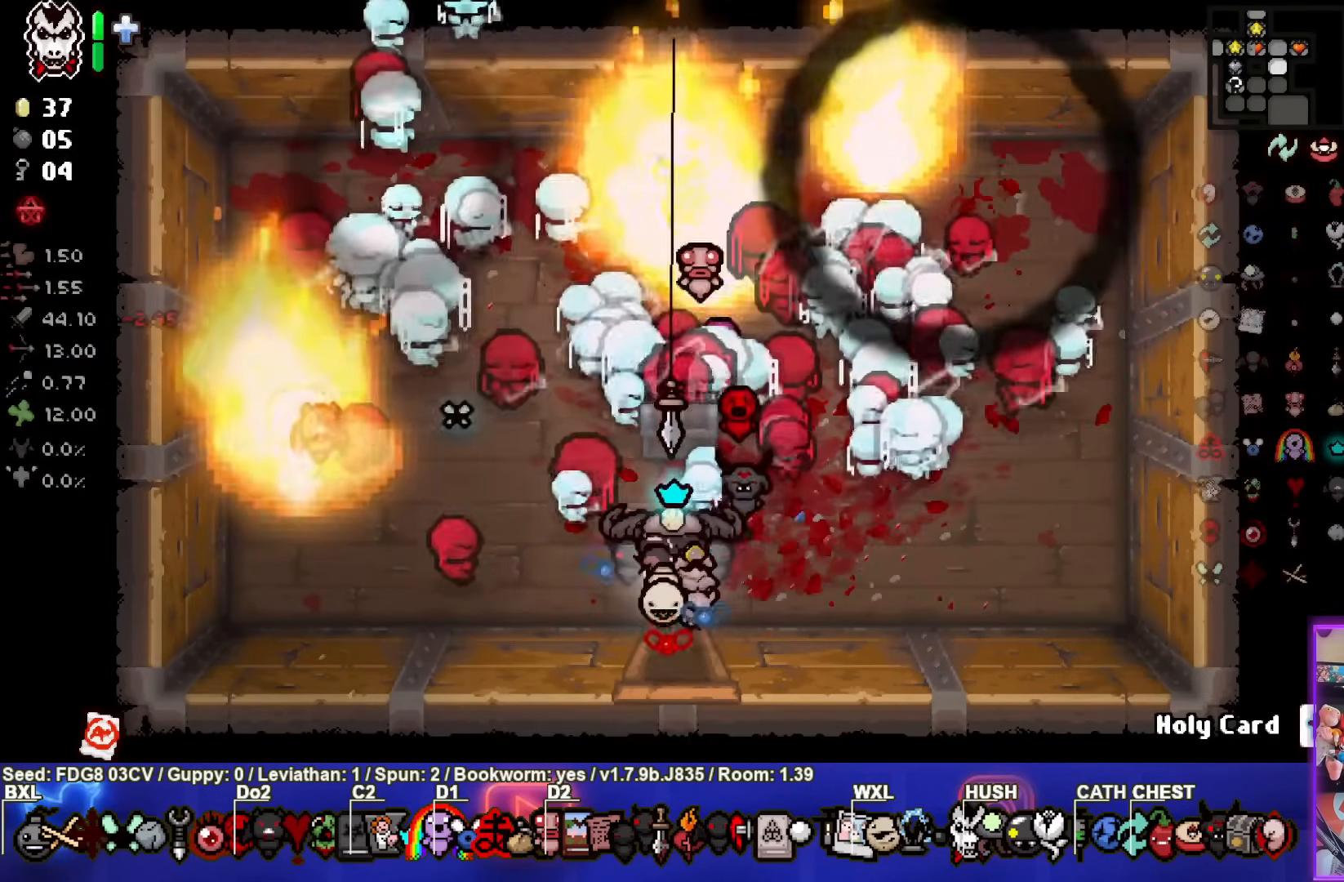
{"buttons": [], "left_stick": "center", "right_stick": "center", "events": [[100, "START", "up"]]}